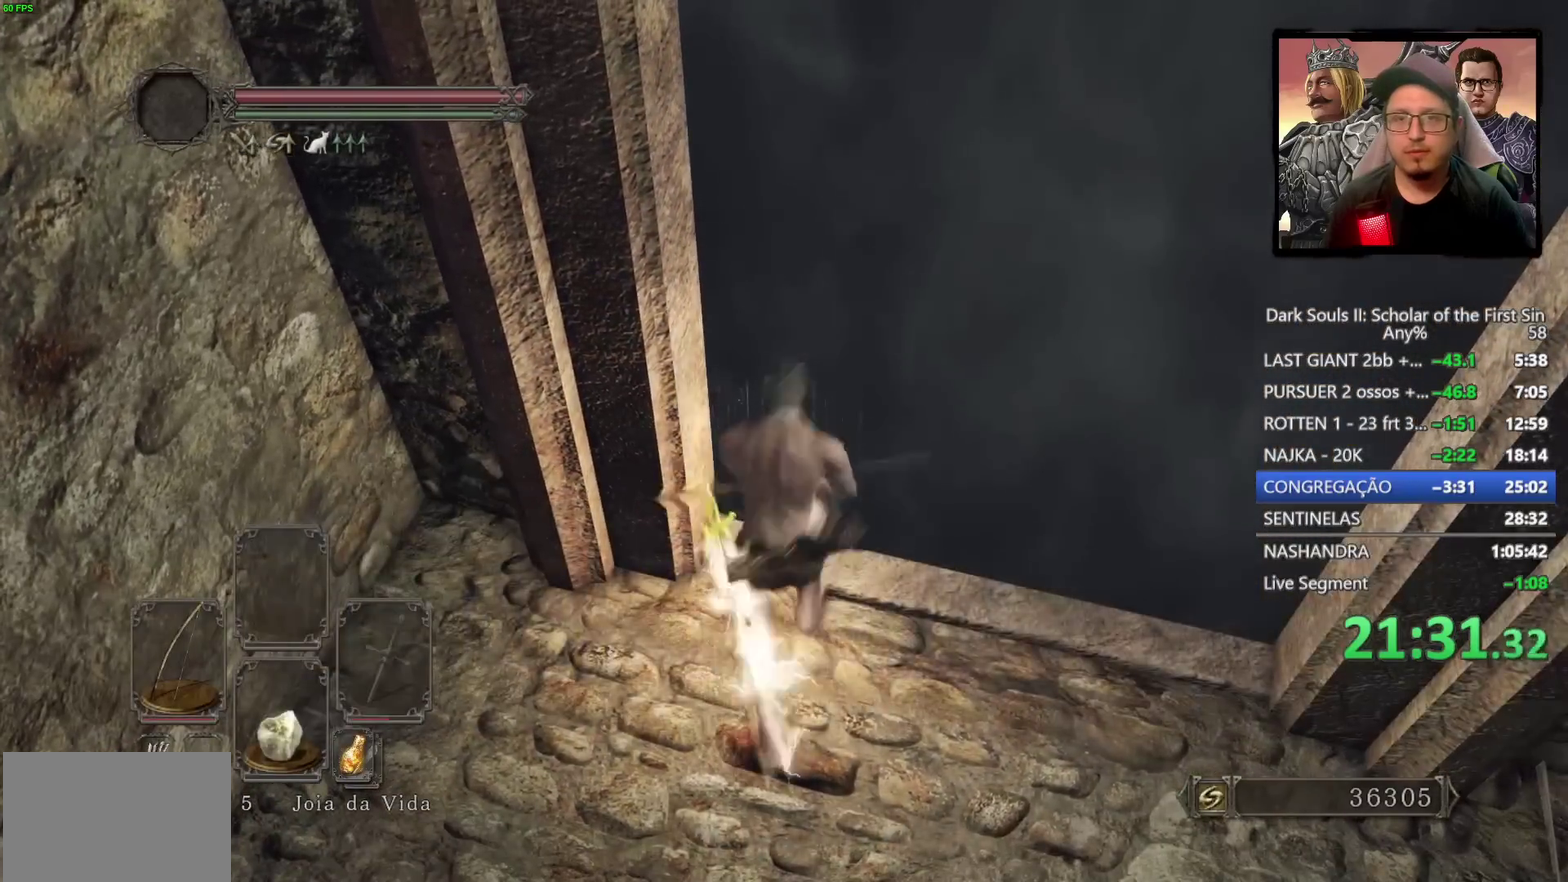
Gameplay with a controller (PlayStation layout); each line is a JSON object with the inputs held at the frame after it. "events" lists button and stick changes between this image and that frame as [ms after this image, input, new state], when the widget could be followed in between.
{"buttons": ["CIRCLE"], "left_stick": "up", "right_stick": "down-left"}
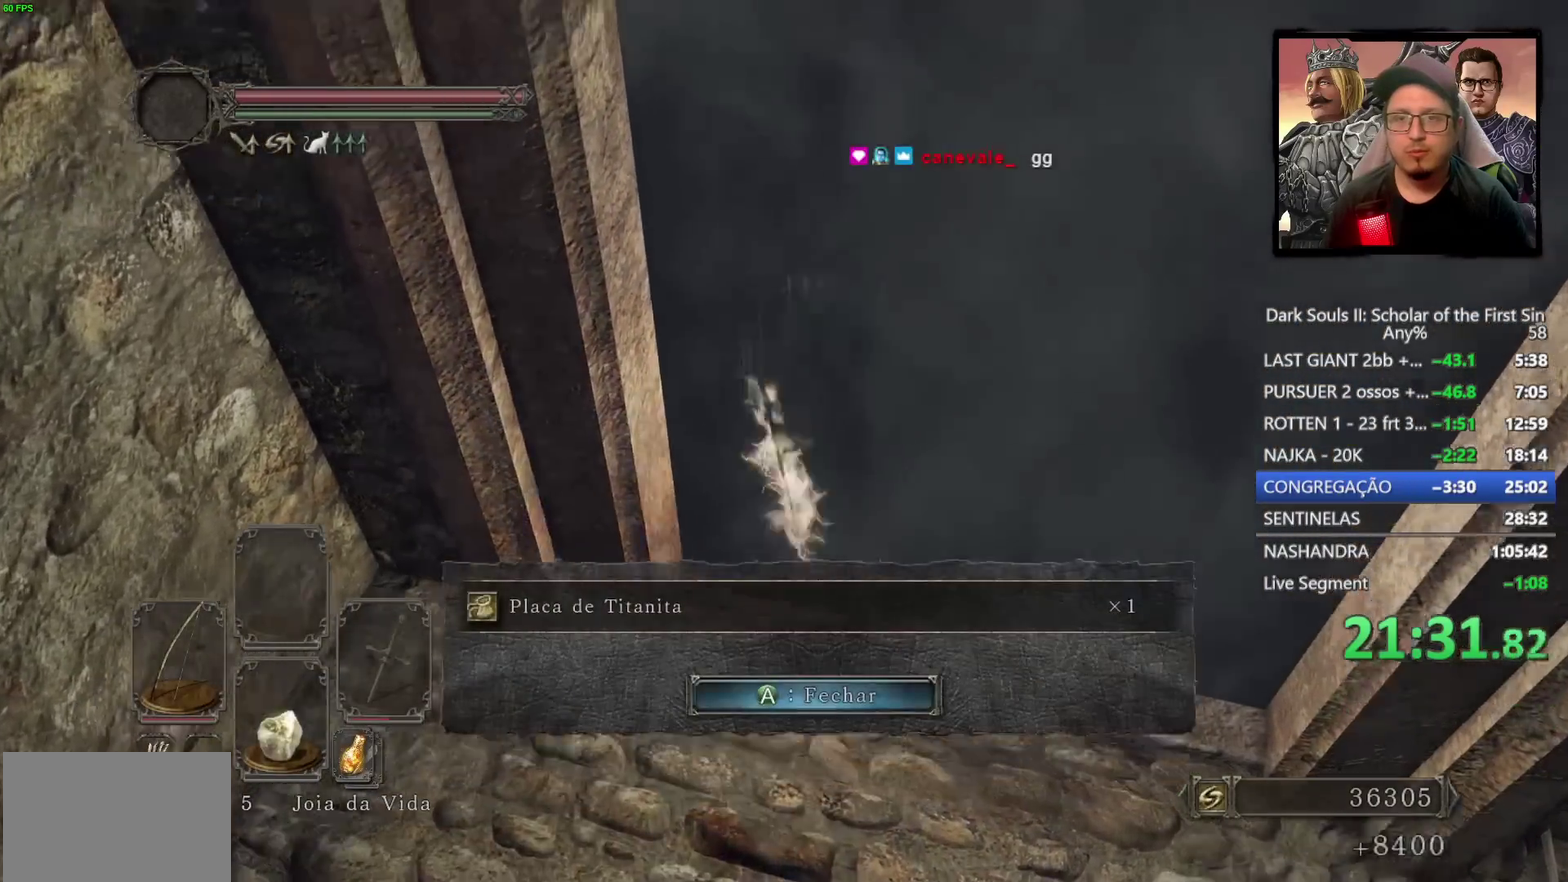
{"buttons": ["CIRCLE"], "left_stick": "up-left", "right_stick": "left", "events": [[67, "right_stick", "left"], [83, "left_stick", "up-left"]]}
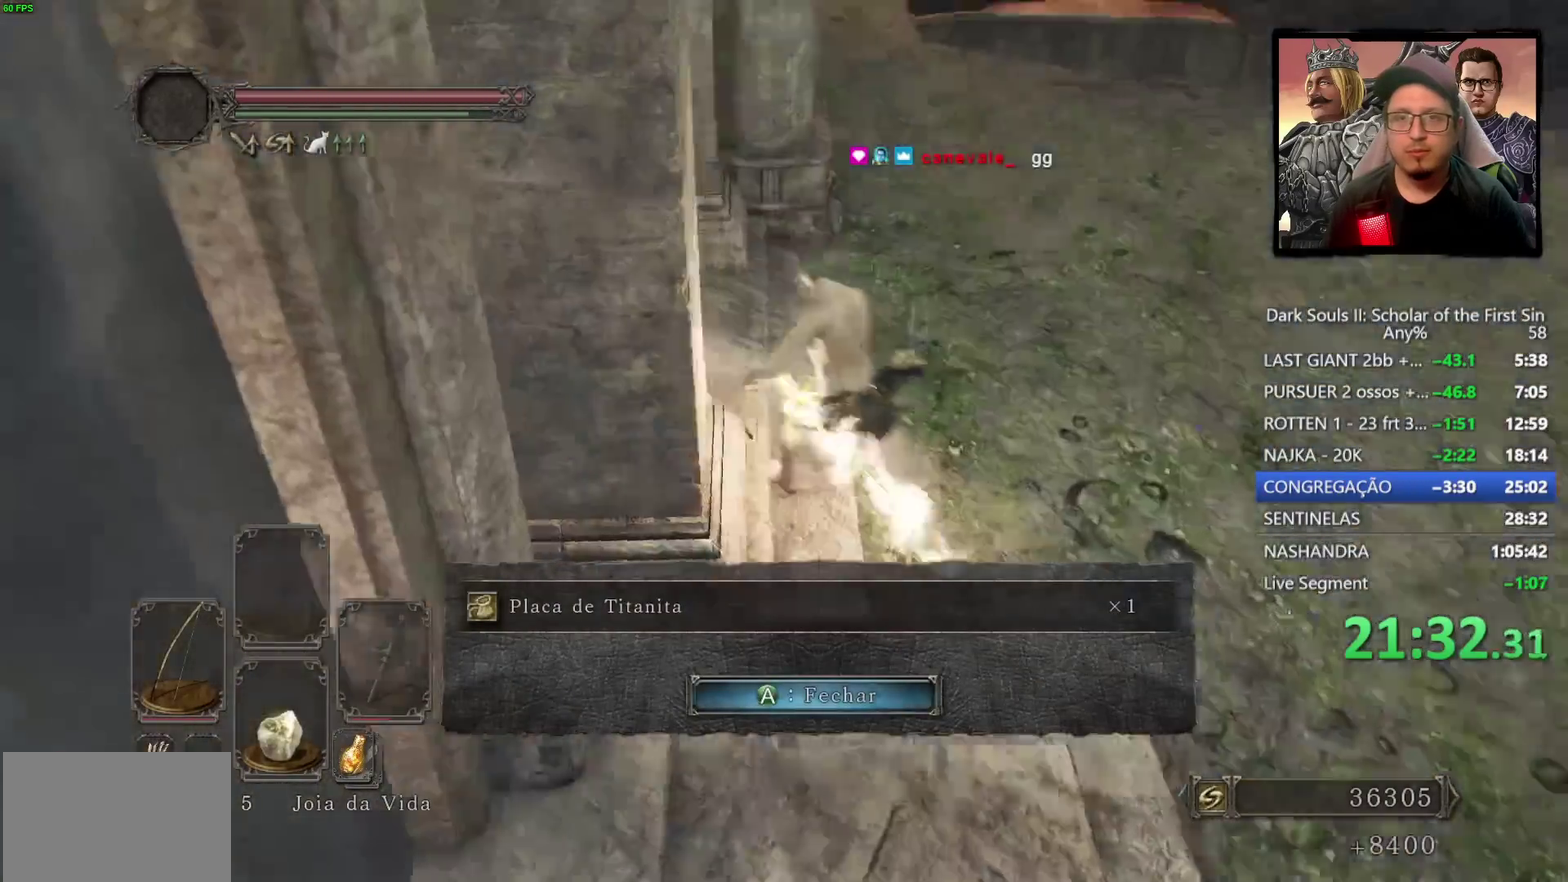
{"buttons": ["CROSS", "CIRCLE"], "left_stick": "up-left", "right_stick": "center", "events": [[333, "right_stick", "center"], [467, "CROSS", "down"]]}
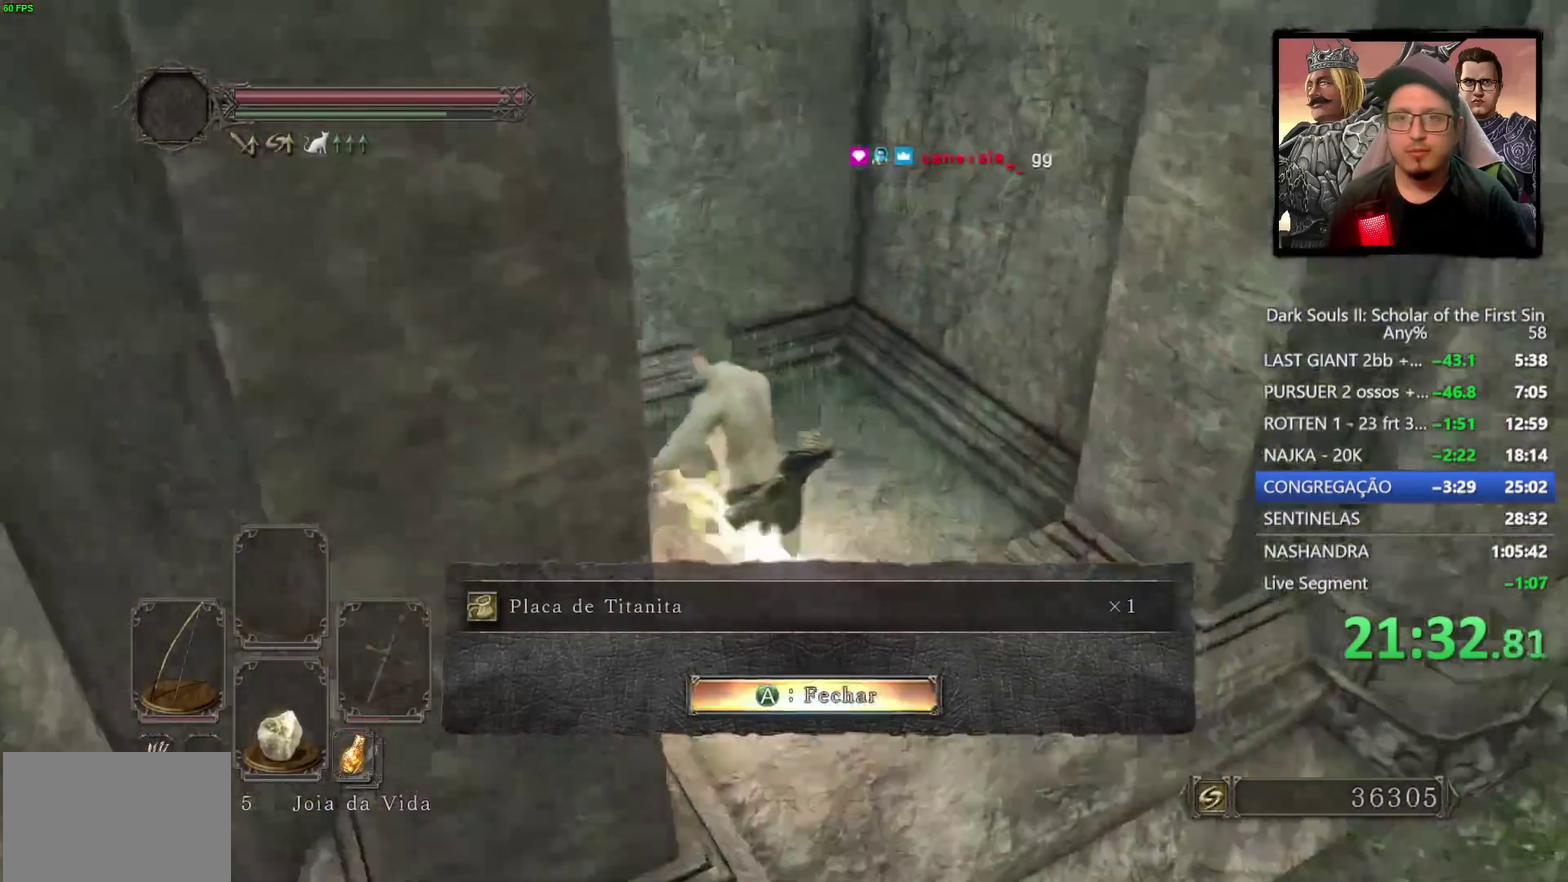
{"buttons": [], "left_stick": "left", "right_stick": "center"}
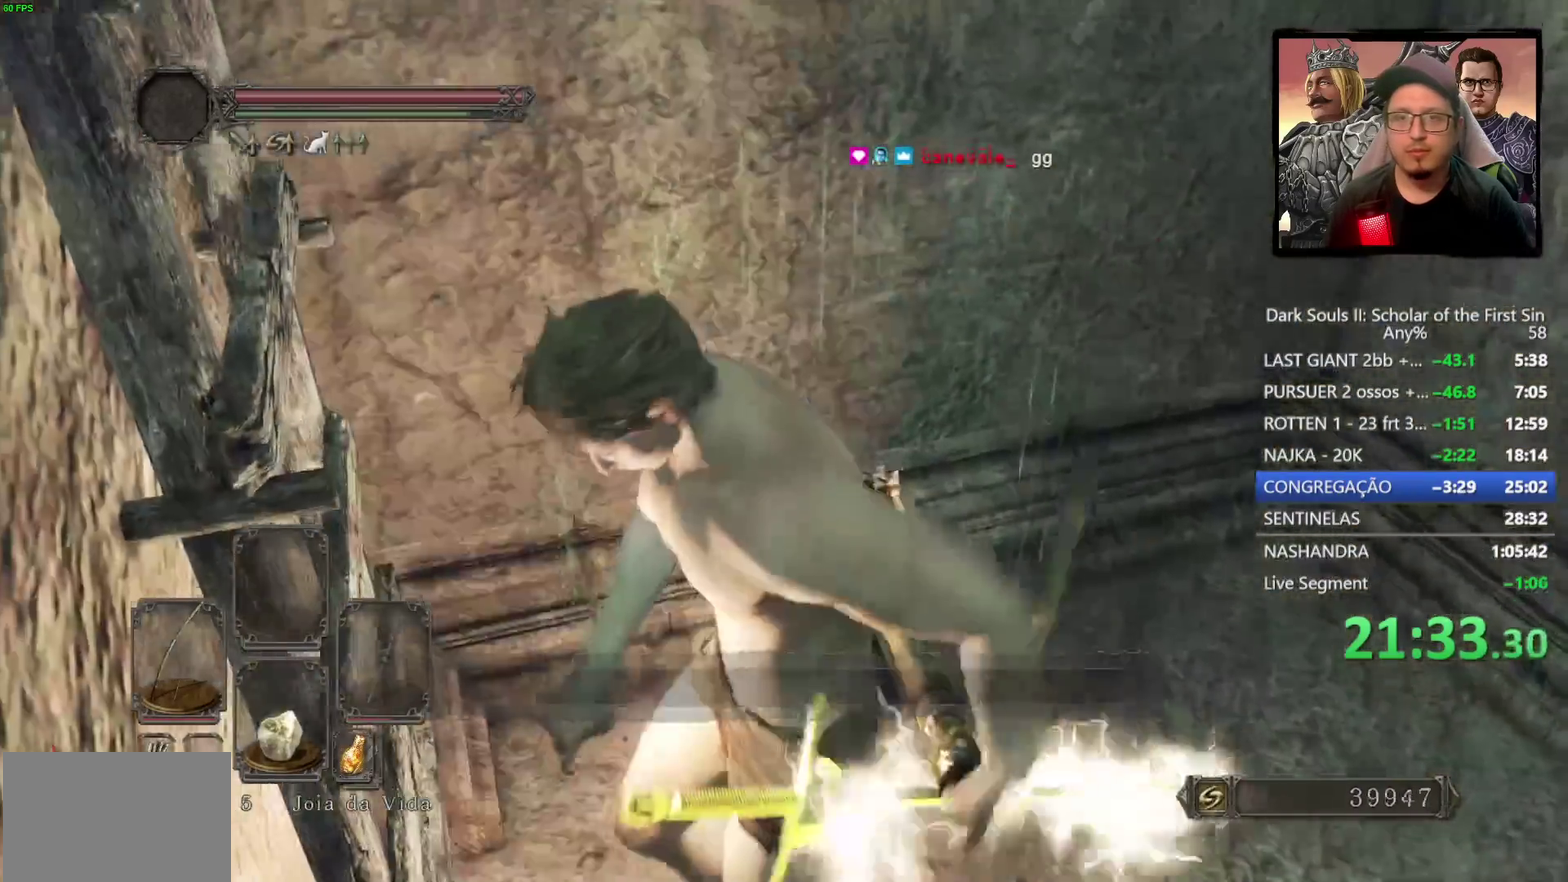
{"buttons": [], "left_stick": "center", "right_stick": "center", "events": [[33, "CROSS", "down"], [117, "CROSS", "up"], [167, "CROSS", "down"], [250, "CROSS", "up"], [417, "left_stick", "center"]]}
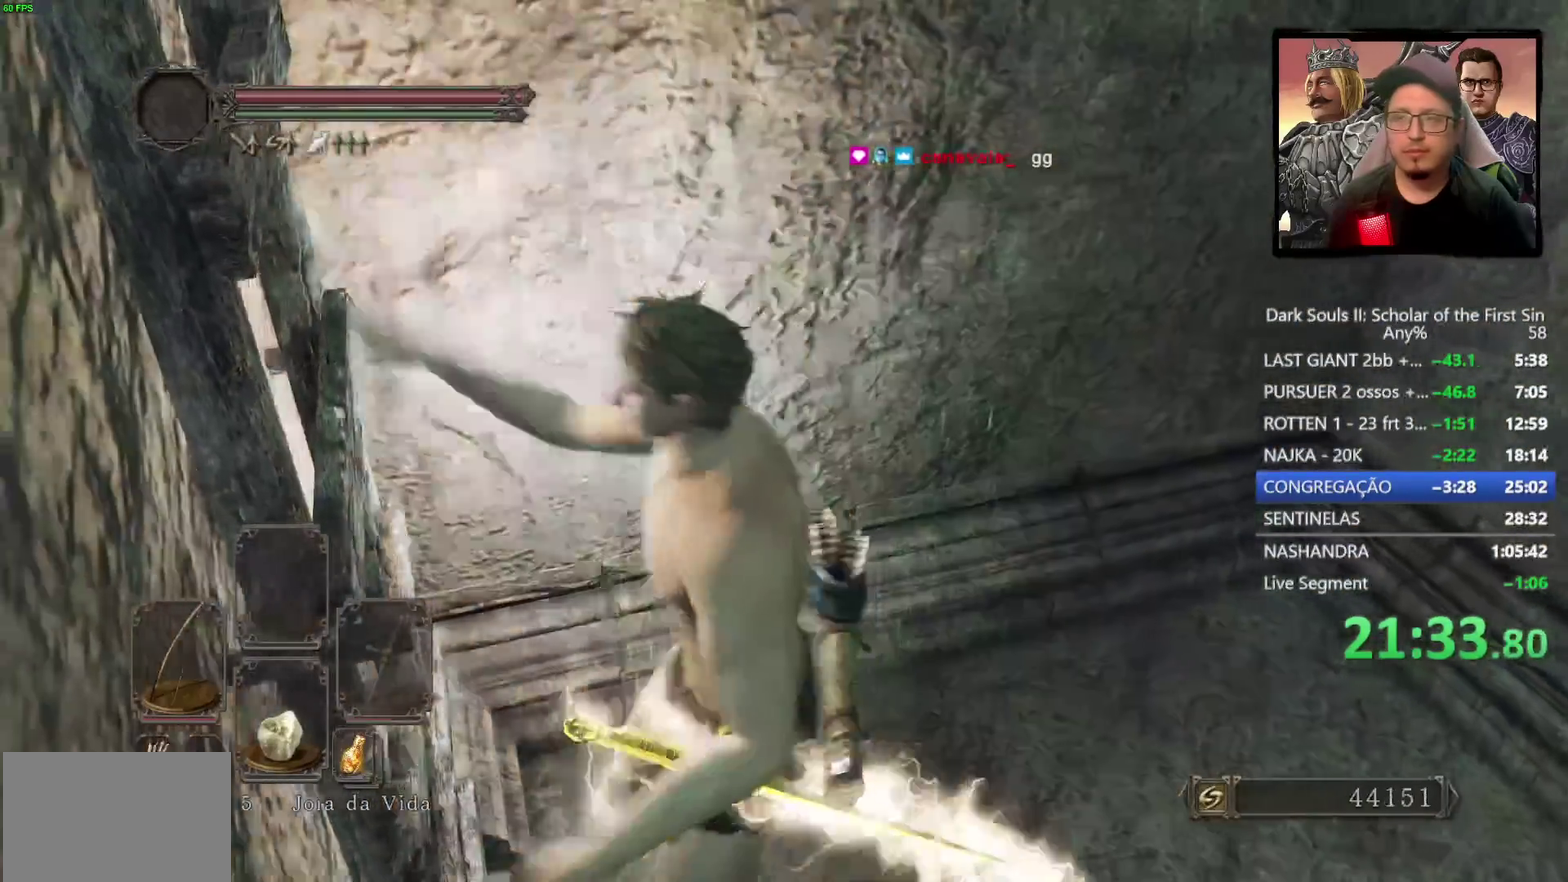
{"buttons": ["CIRCLE"], "left_stick": "up", "right_stick": "center", "events": [[133, "right_stick", "left"], [233, "left_stick", "up"], [317, "right_stick", "up-left"], [367, "CIRCLE", "down"], [467, "right_stick", "center"]]}
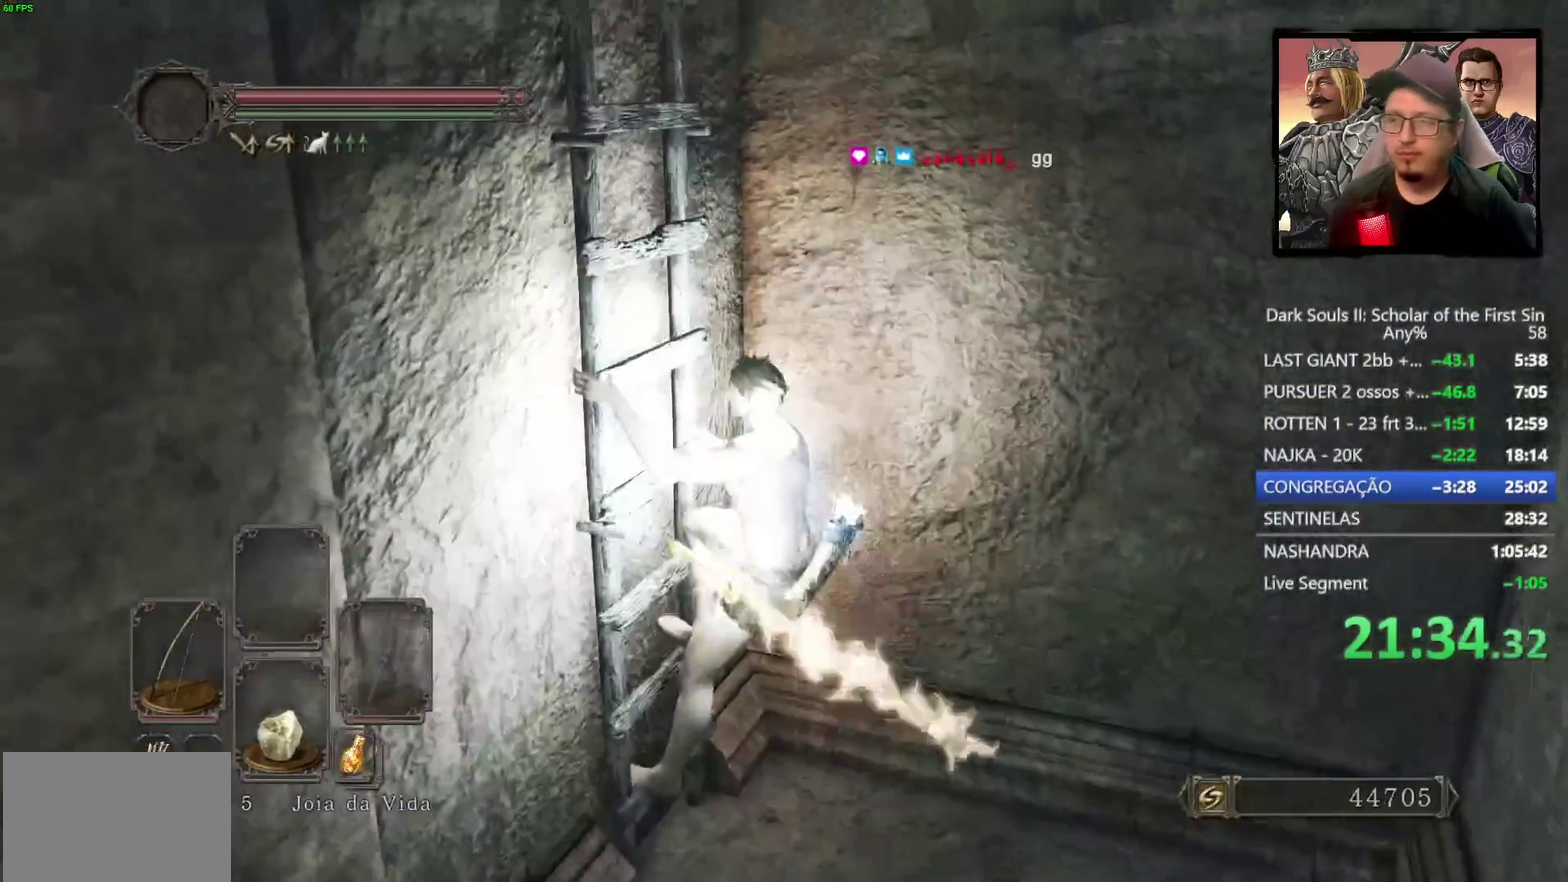
{"buttons": ["CIRCLE"], "left_stick": "up", "right_stick": "up-left", "events": [[367, "right_stick", "up-left"]]}
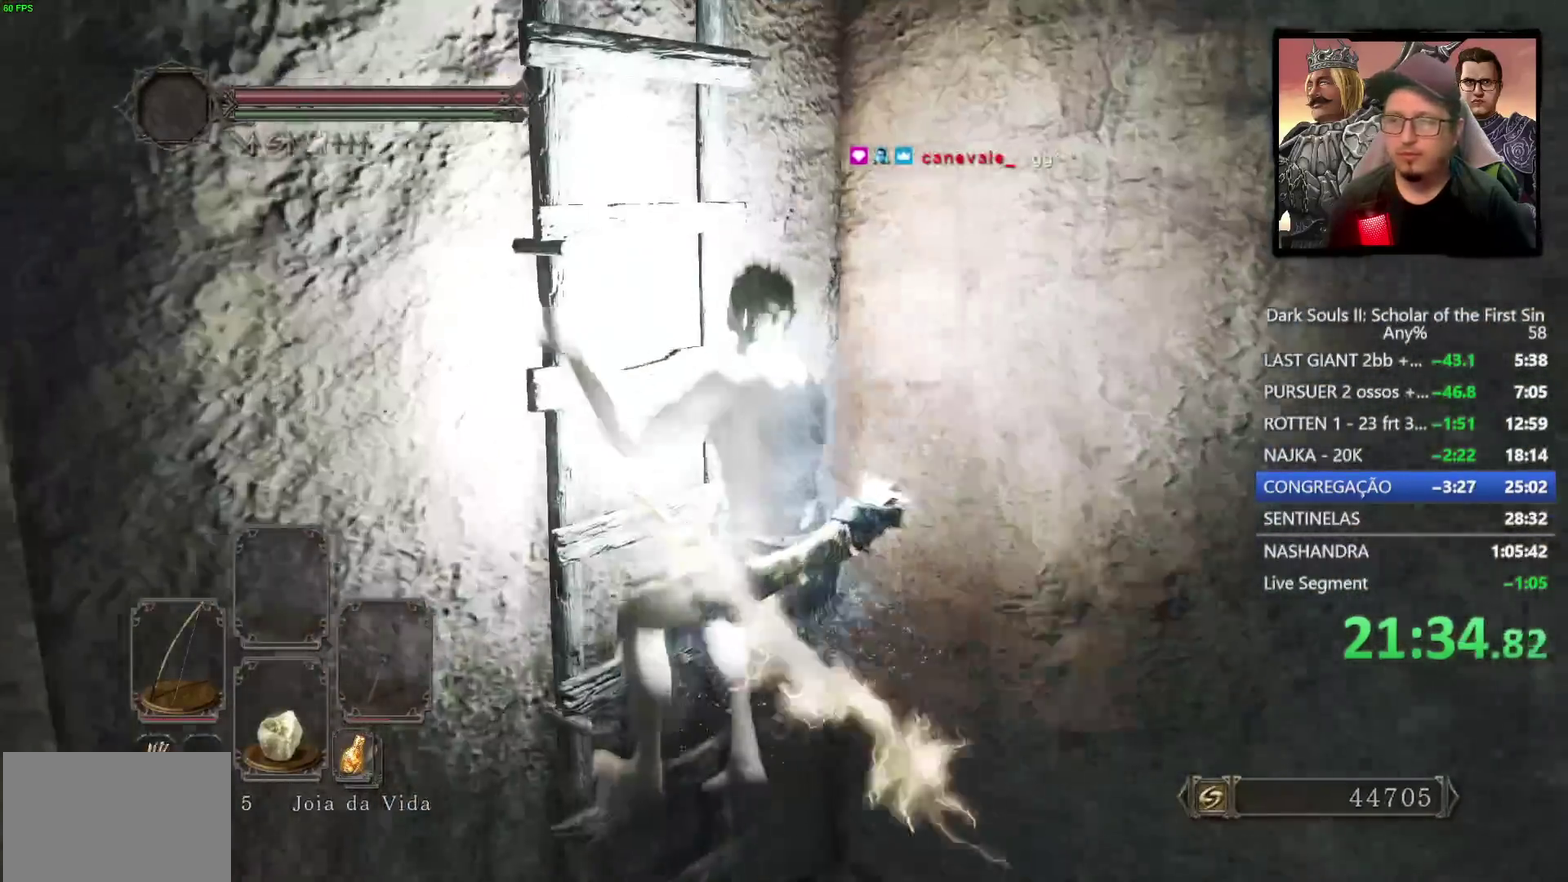
{"buttons": ["CIRCLE"], "left_stick": "up", "right_stick": "center", "events": [[50, "right_stick", "center"]]}
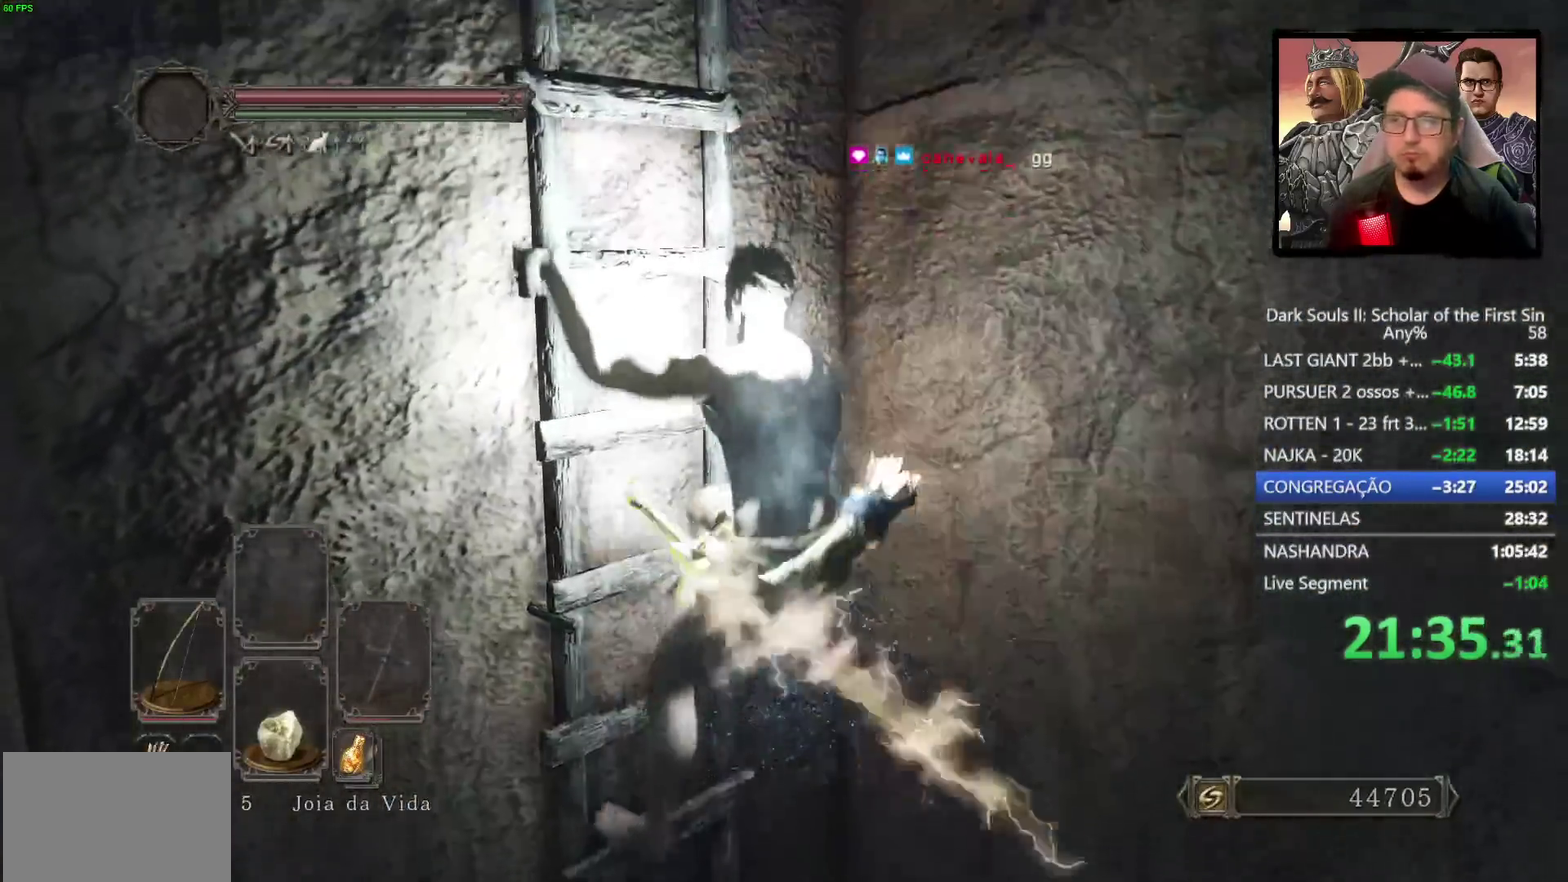
{"buttons": [], "left_stick": "up", "right_stick": "up", "events": [[300, "CIRCLE", "up"], [500, "right_stick", "up"]]}
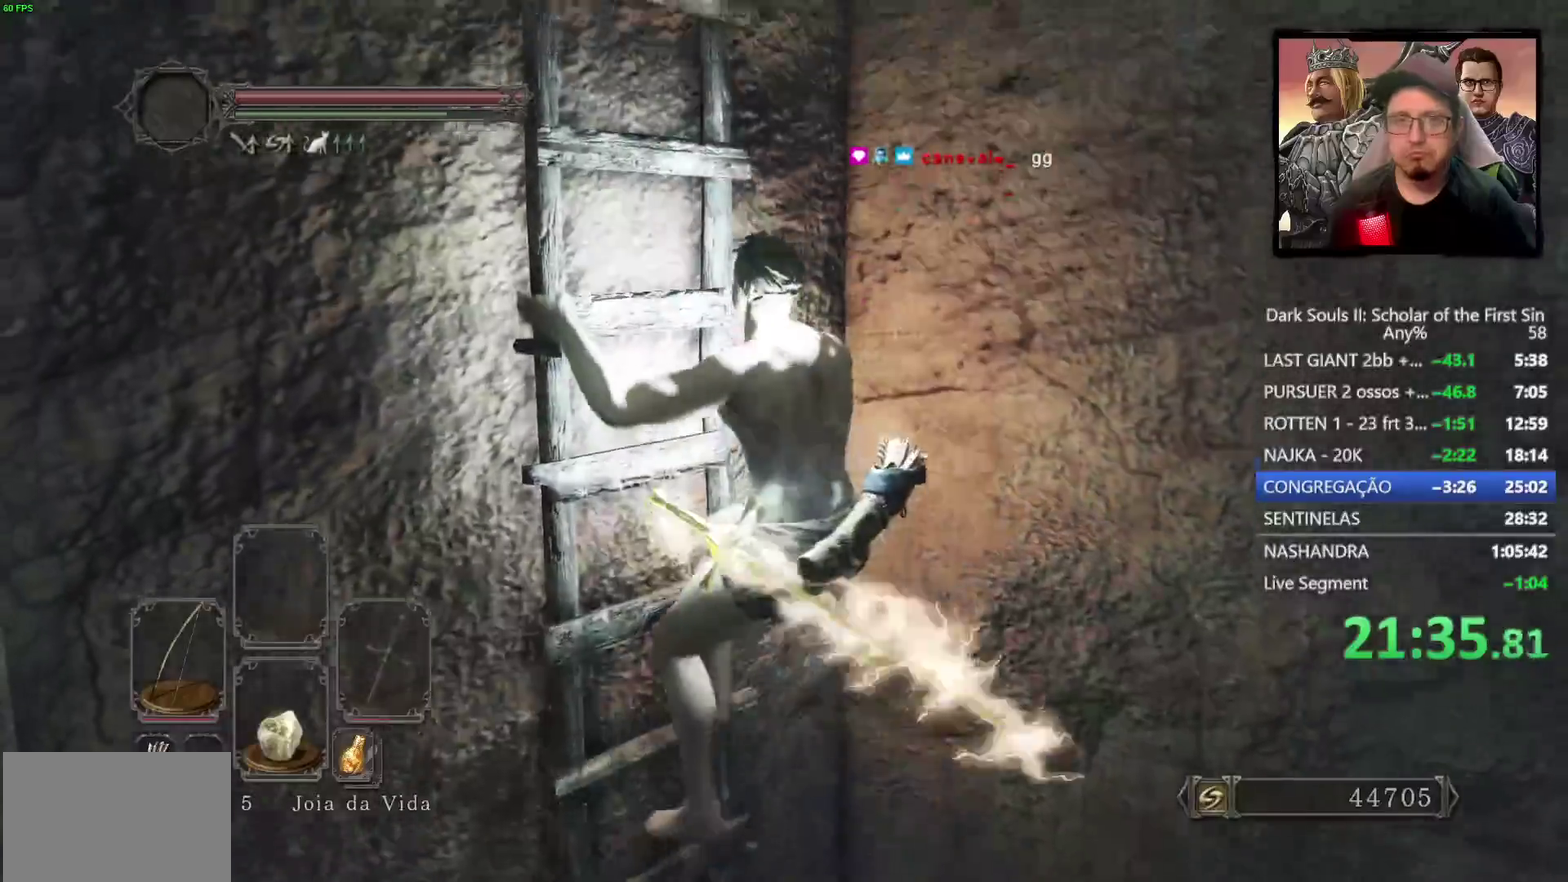
{"buttons": ["CIRCLE"], "left_stick": "up", "right_stick": "center", "events": [[117, "right_stick", "center"], [133, "CIRCLE", "down"]]}
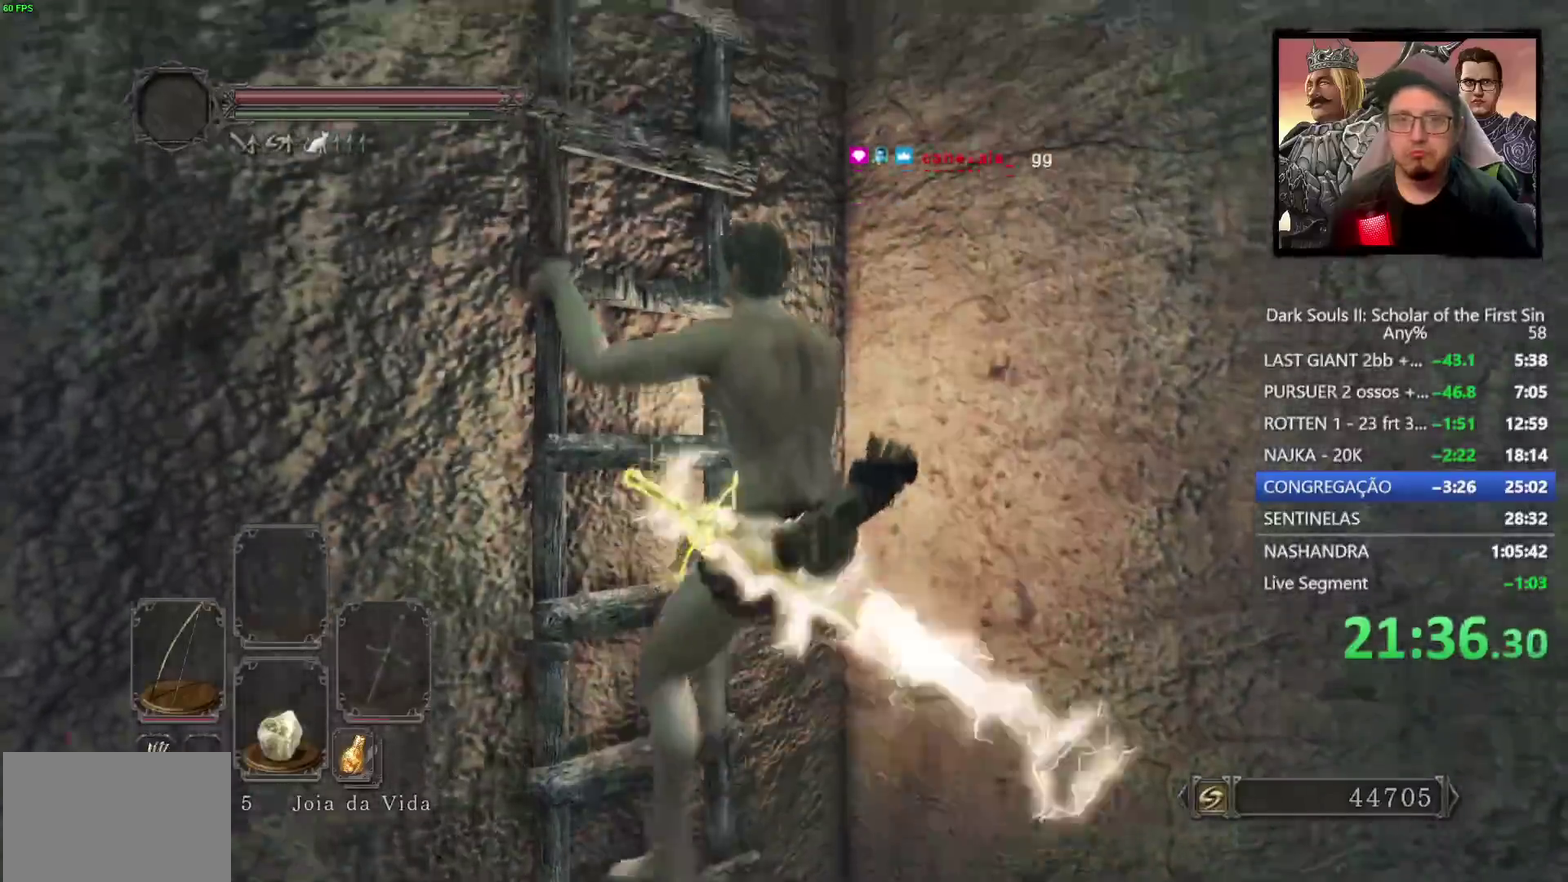
{"buttons": ["CIRCLE"], "left_stick": "up", "right_stick": "center", "events": []}
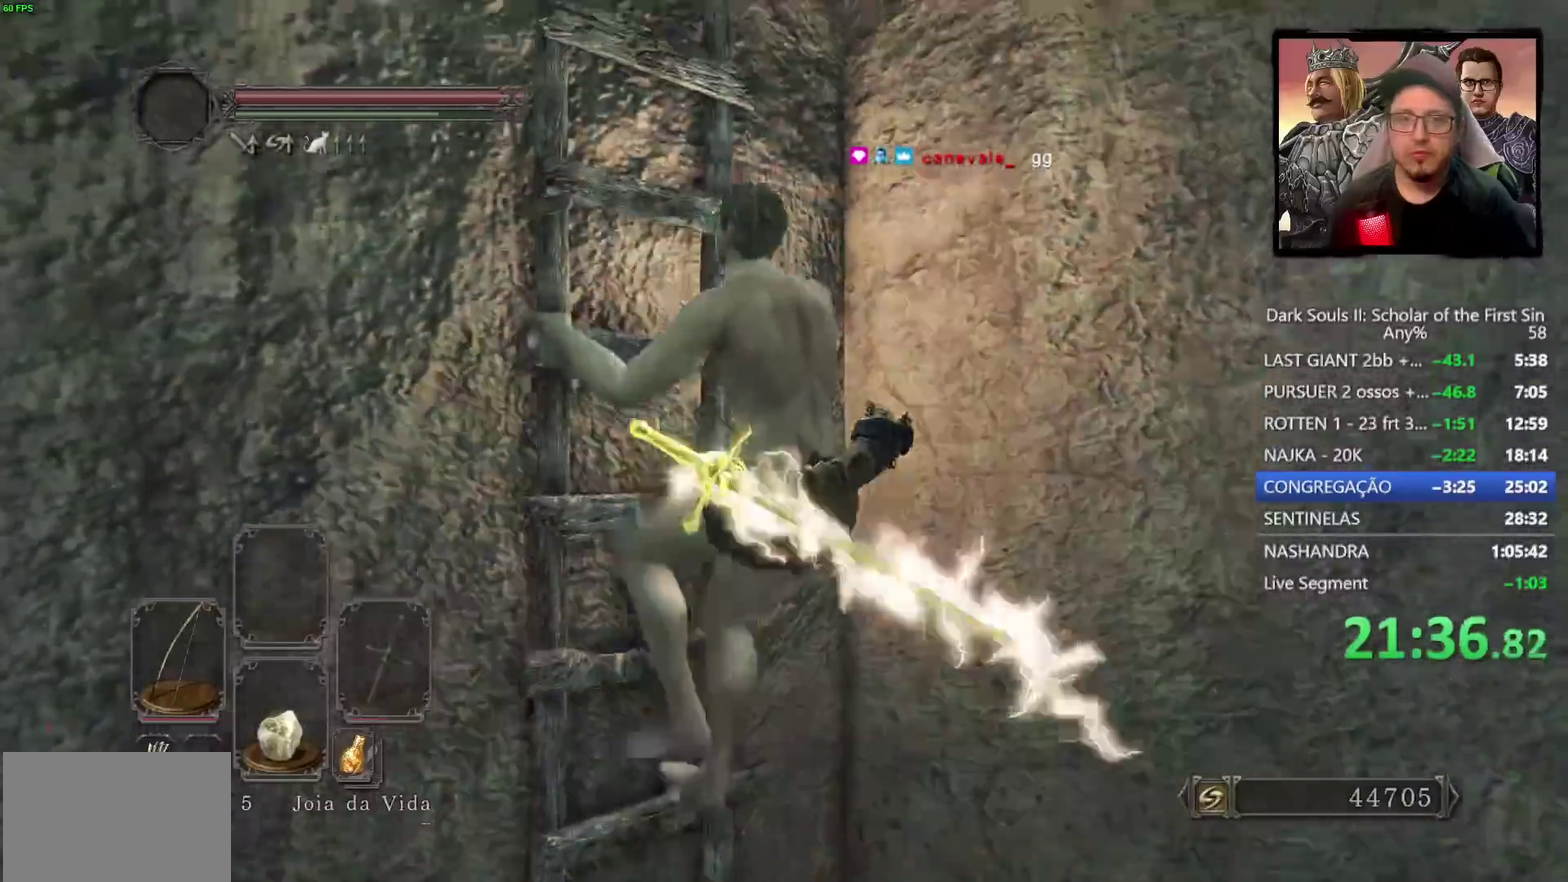
{"buttons": [], "left_stick": "up", "right_stick": "down", "events": [[317, "CIRCLE", "up"], [467, "right_stick", "down"]]}
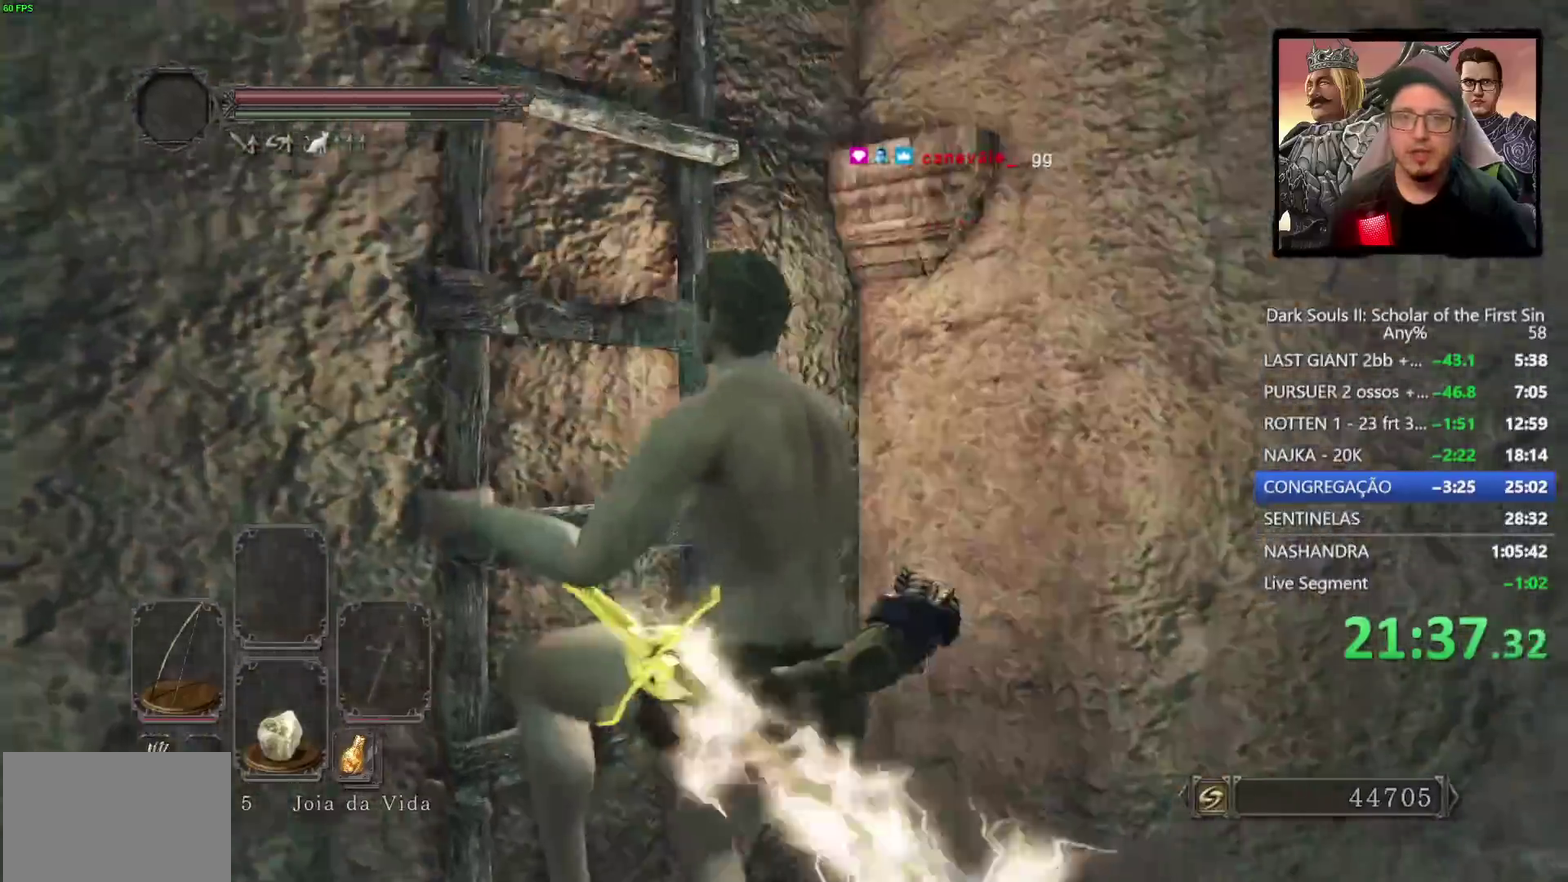
{"buttons": ["CIRCLE"], "left_stick": "up", "right_stick": "center", "events": [[83, "right_stick", "center"], [233, "CIRCLE", "down"]]}
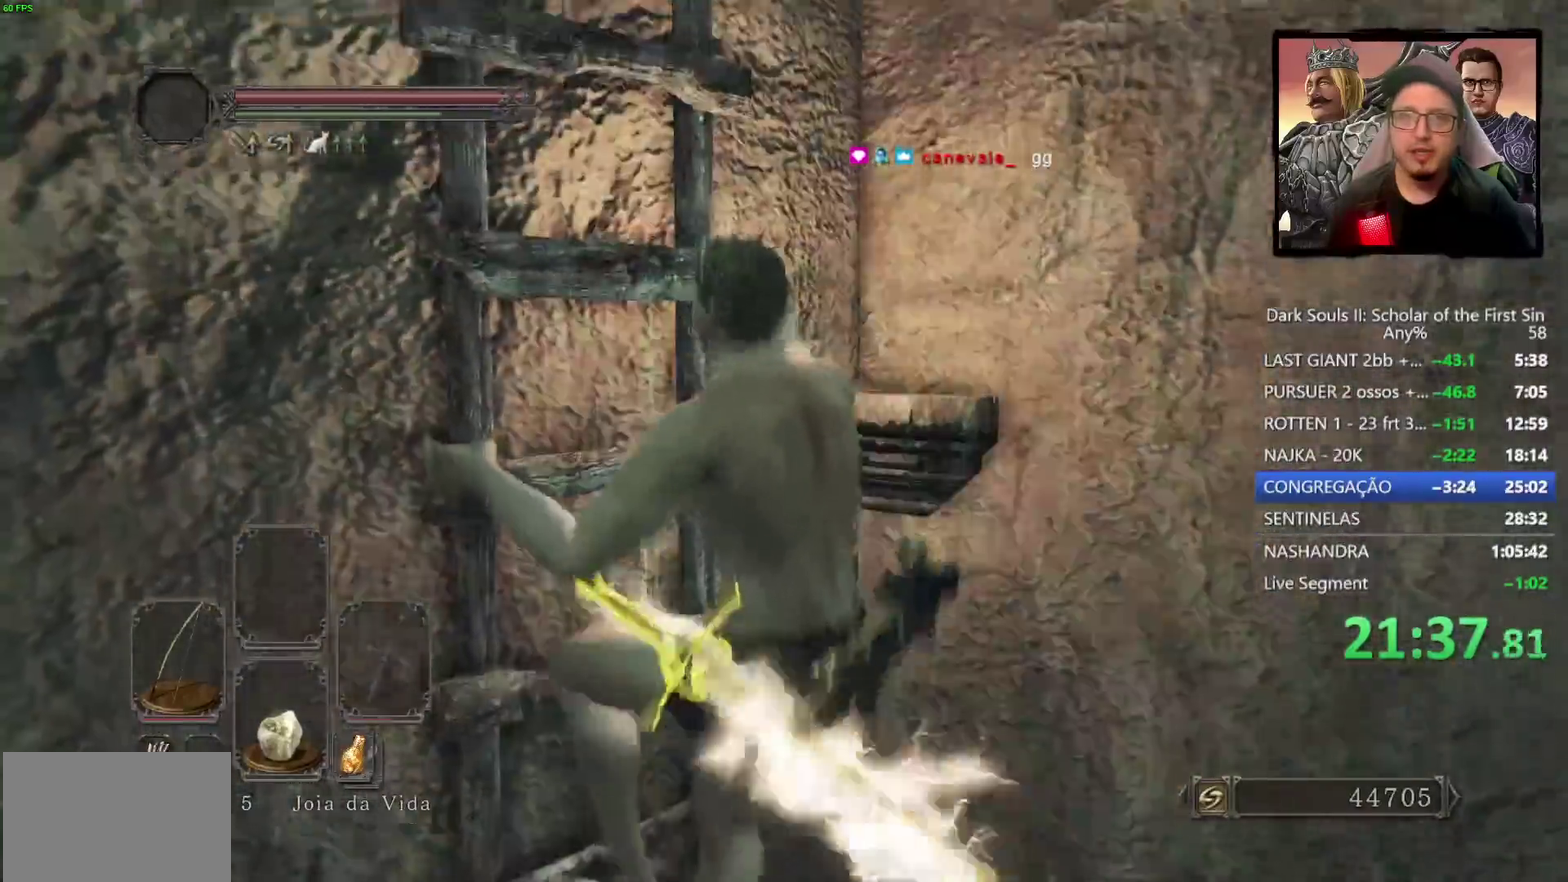
{"buttons": ["CIRCLE"], "left_stick": "up", "right_stick": "center", "events": []}
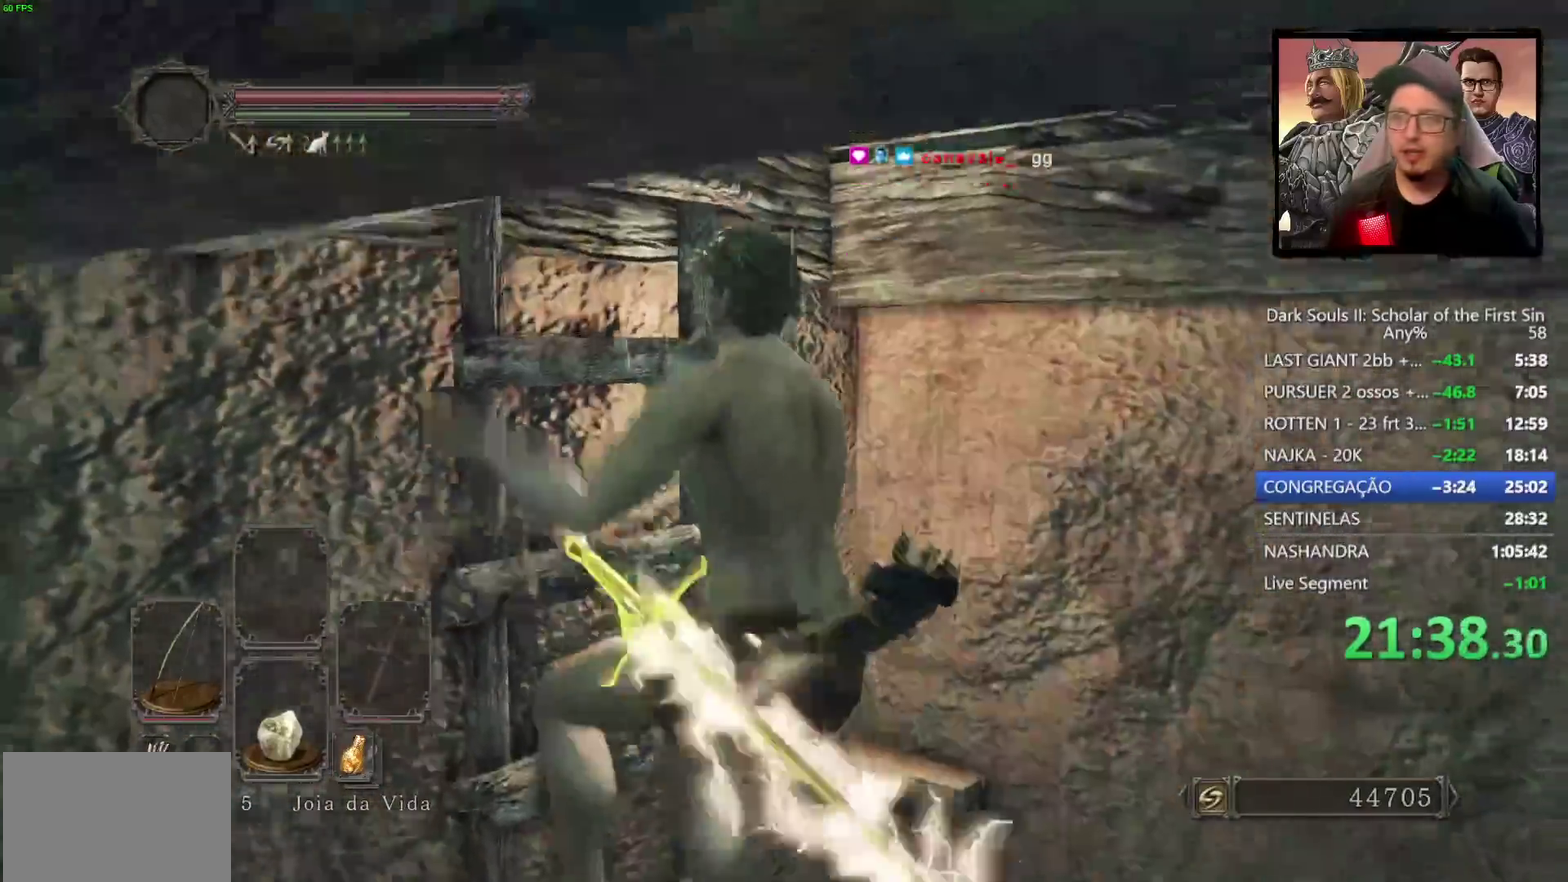
{"buttons": [], "left_stick": "up", "right_stick": "center", "events": [[350, "CIRCLE", "up"]]}